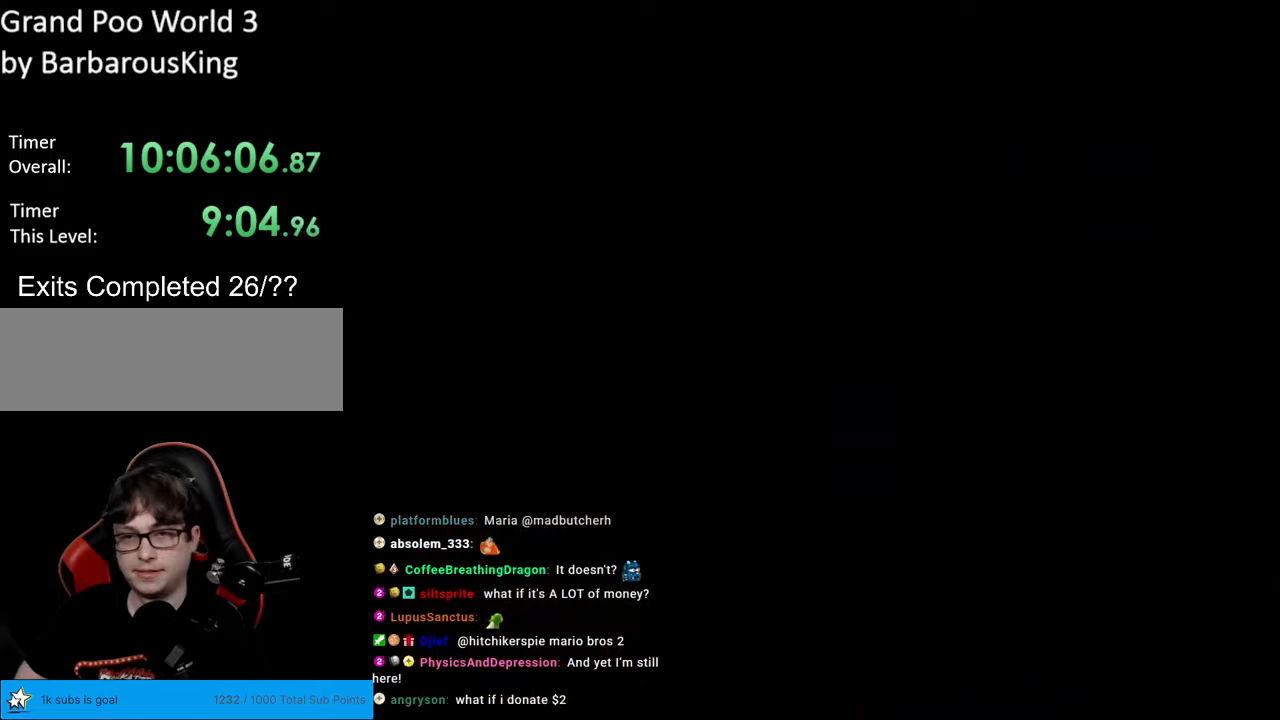
Gameplay with a controller (Nintendo layout); each line is a JSON object with the inputs held at the frame after it. "events" lists button and stick changes between this image and that frame as [ms after this image, input, new state], when the widget could be followed in between. Not read: L3 R3.
{"buttons": ["B", "Y"], "events": [[267, "B", "down"], [283, "Y", "down"]]}
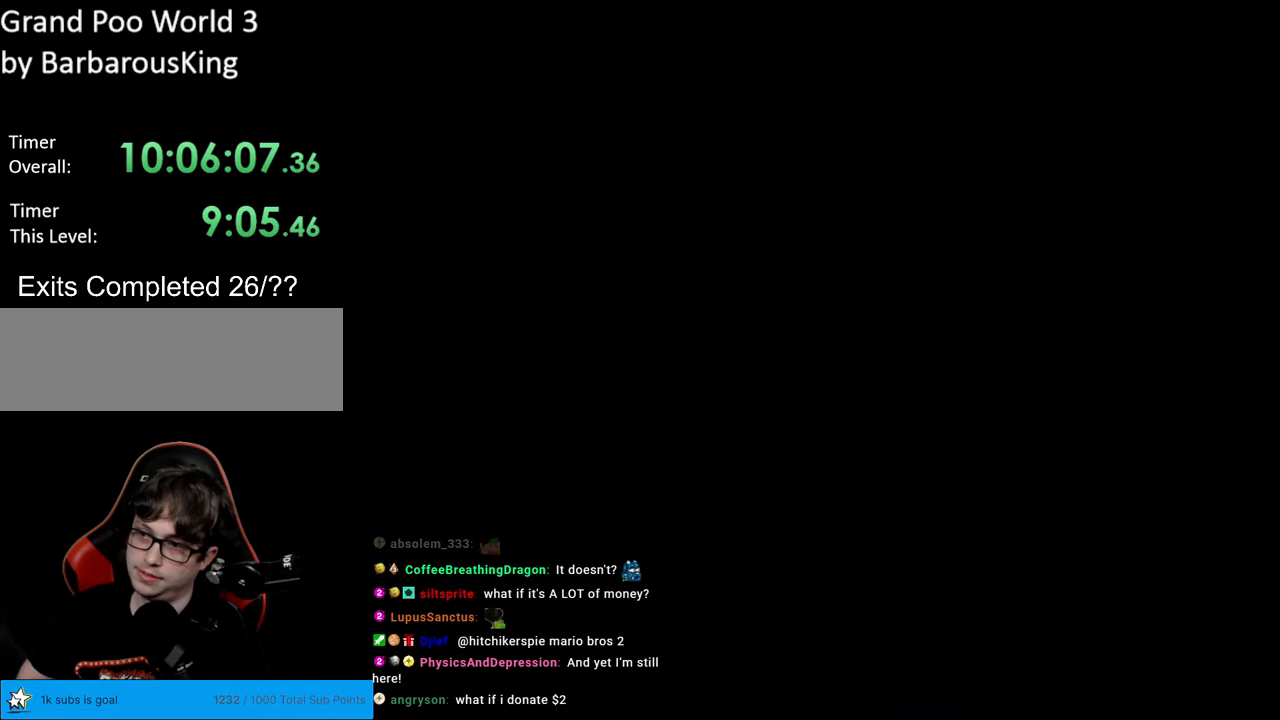
{"buttons": ["B", "Y"], "events": []}
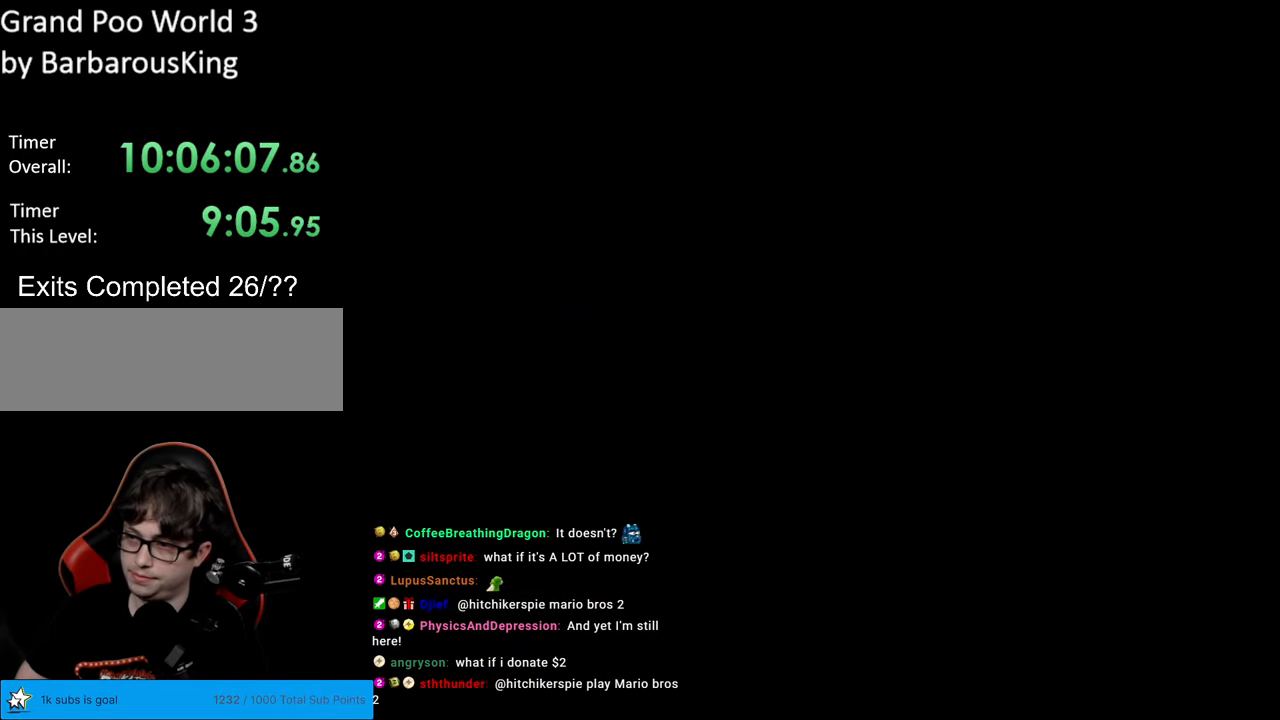
{"buttons": ["B", "Y", "DPAD_RIGHT"], "events": [[150, "DPAD_RIGHT", "down"]]}
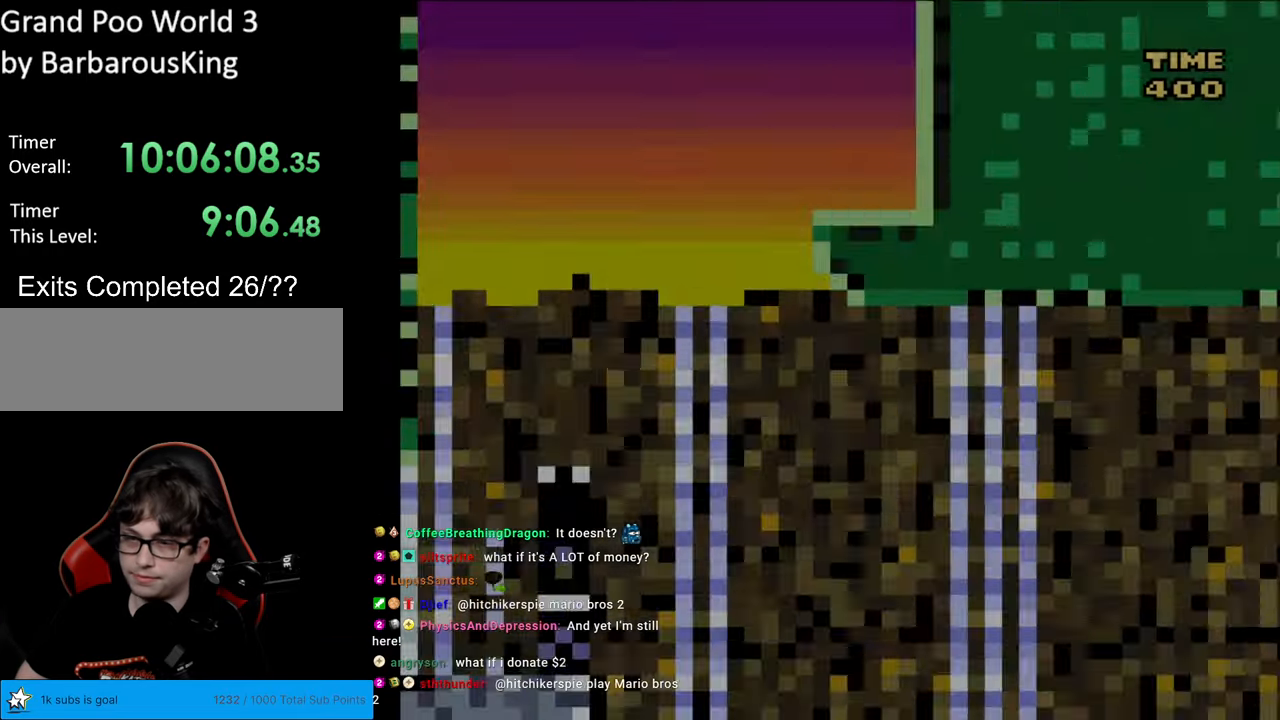
{"buttons": ["B", "Y", "DPAD_LEFT"], "events": [[267, "DPAD_RIGHT", "up"], [283, "B", "up"], [317, "DPAD_LEFT", "down"], [433, "B", "down"]]}
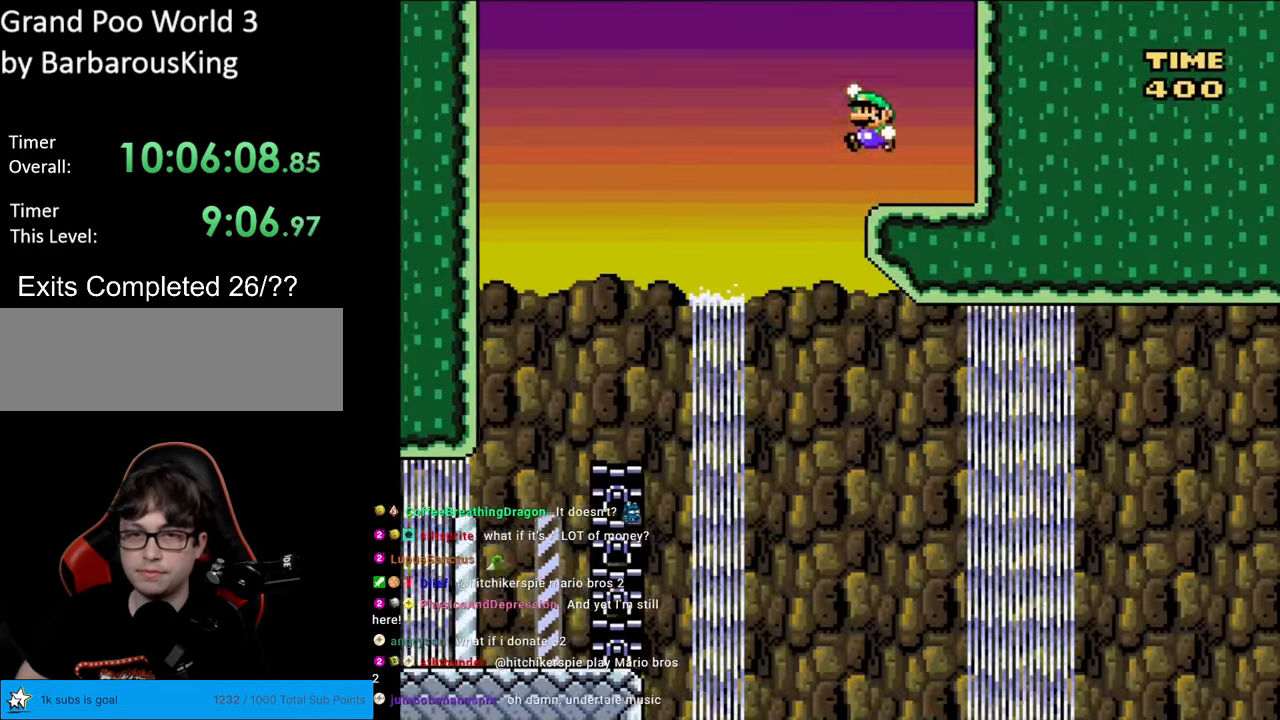
{"buttons": ["B", "Y"], "events": [[17, "B", "up"], [217, "DPAD_LEFT", "up"], [283, "DPAD_RIGHT", "down"], [333, "B", "down"], [500, "DPAD_RIGHT", "up"]]}
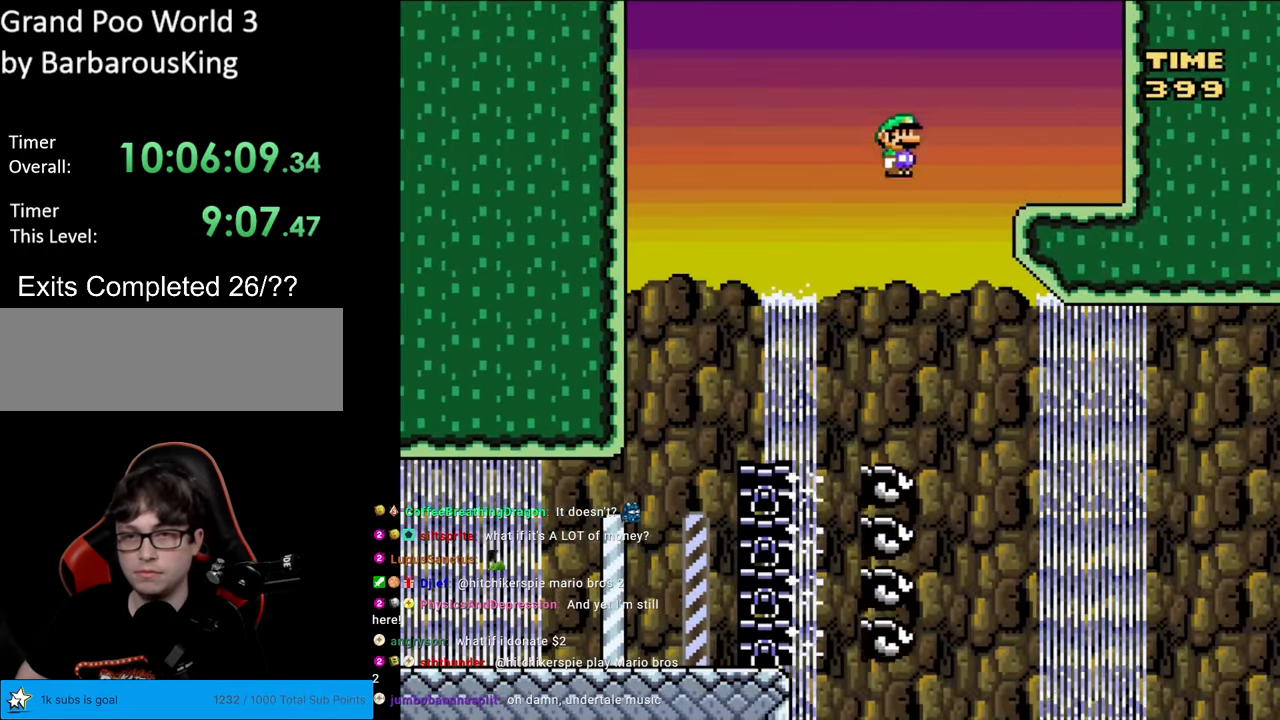
{"buttons": ["B", "Y", "DPAD_RIGHT"], "events": [[217, "DPAD_RIGHT", "down"]]}
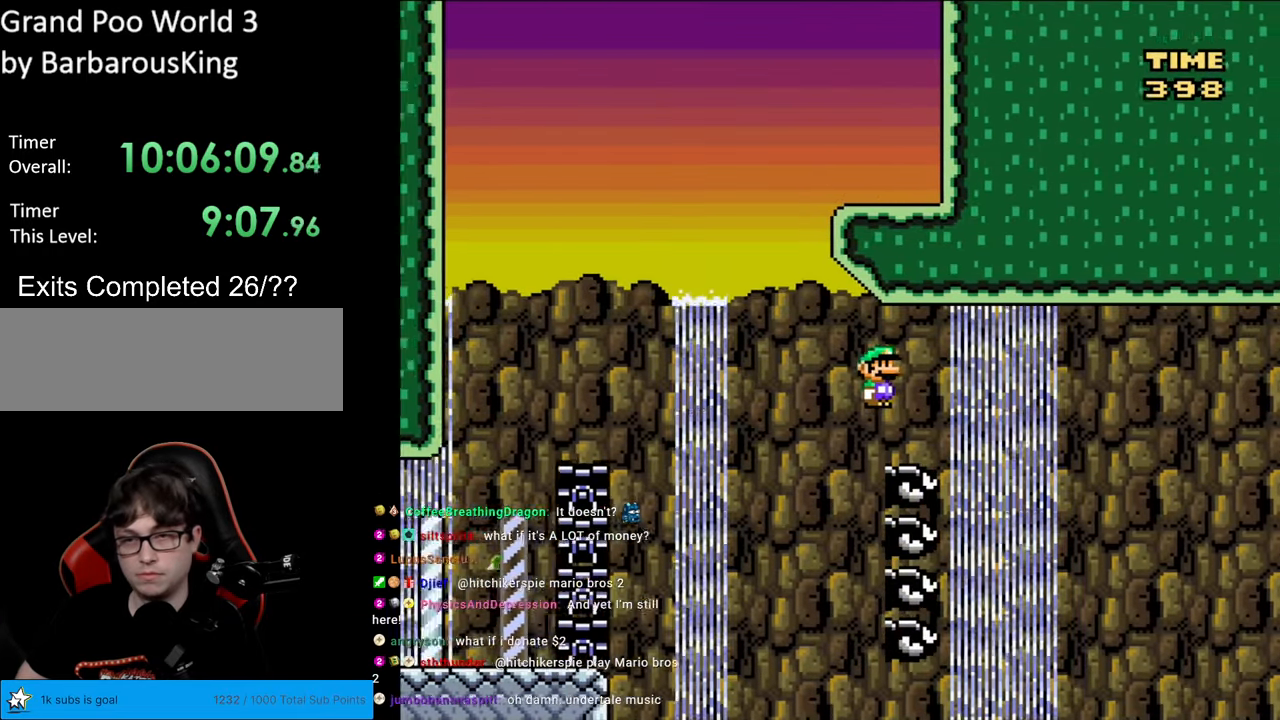
{"buttons": ["B", "Y", "DPAD_RIGHT"], "events": []}
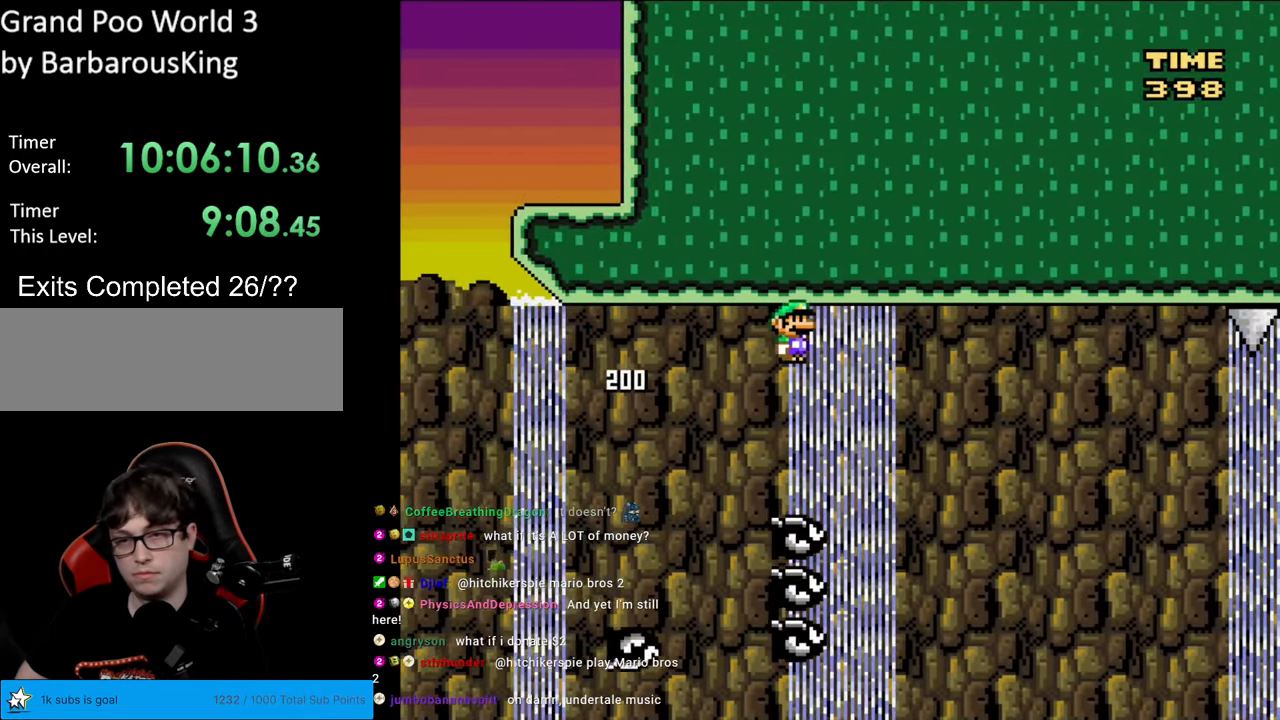
{"buttons": ["Y"], "events": [[400, "B", "up"], [400, "DPAD_RIGHT", "up"], [417, "DPAD_LEFT", "down"], [467, "DPAD_LEFT", "up"]]}
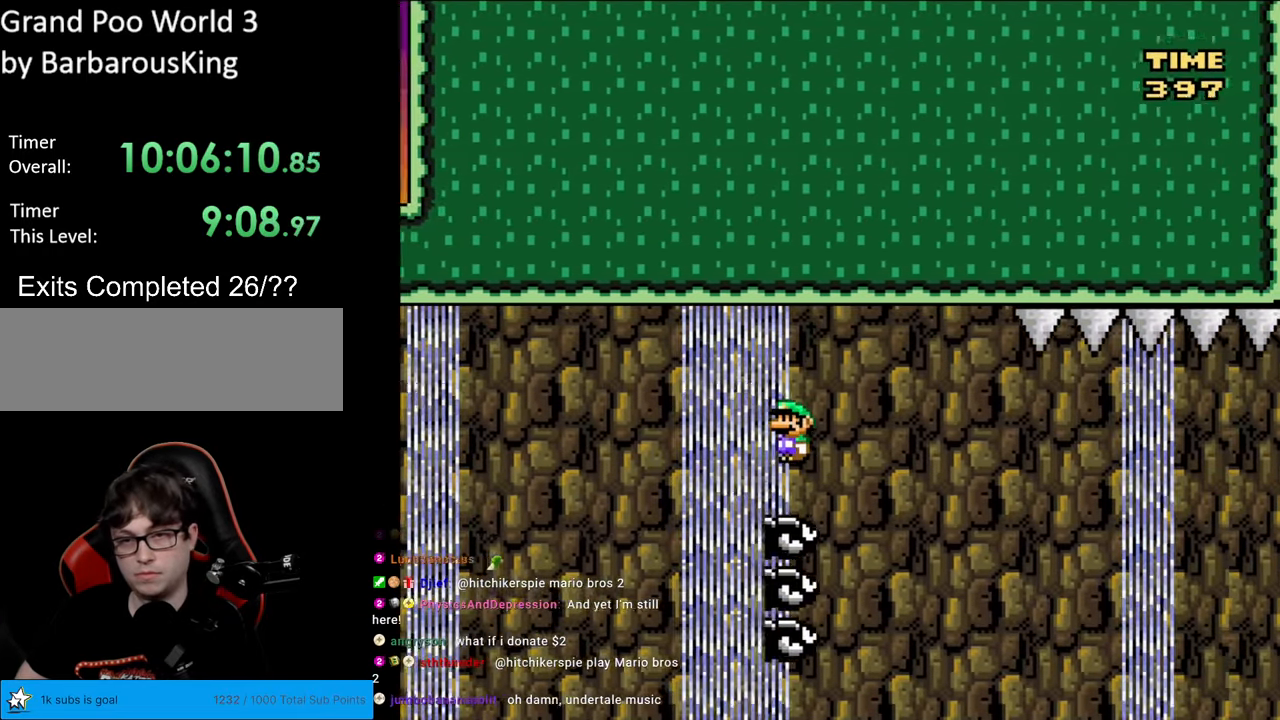
{"buttons": ["B", "Y", "DPAD_RIGHT"], "events": [[150, "DPAD_LEFT", "down"], [217, "DPAD_LEFT", "up"], [217, "DPAD_RIGHT", "down"], [350, "B", "down"]]}
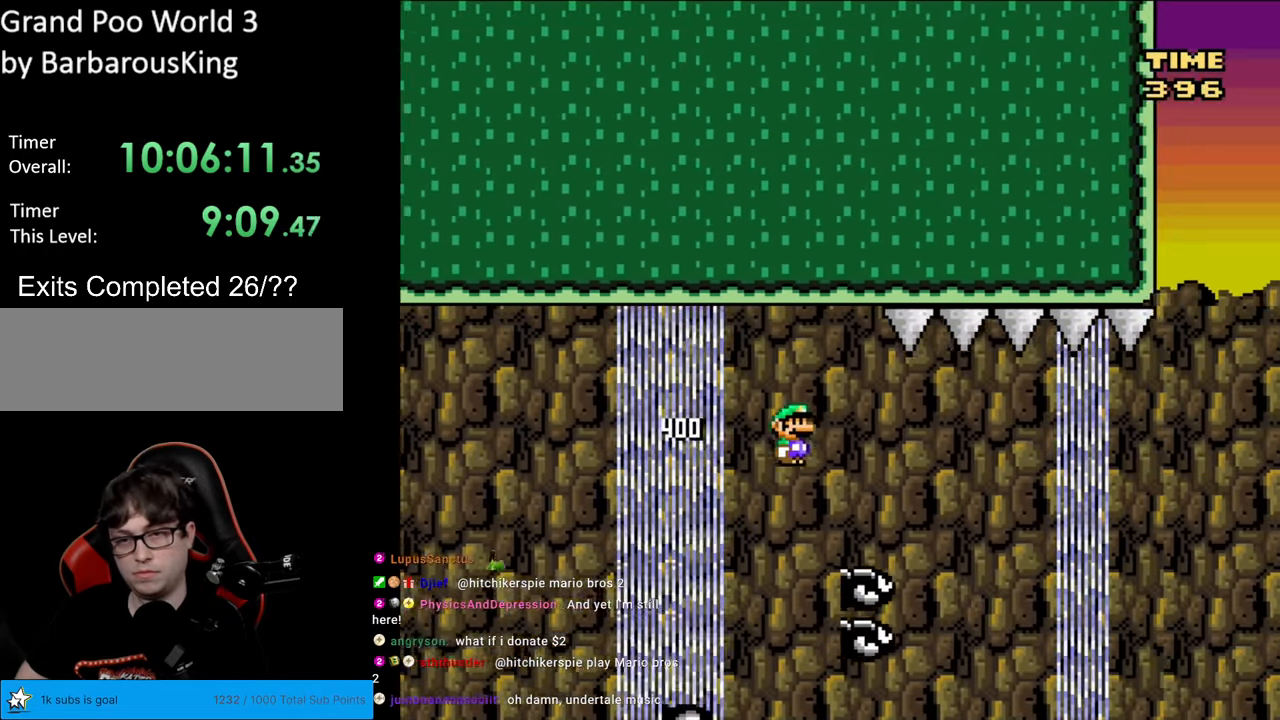
{"buttons": ["B", "Y", "DPAD_RIGHT"], "events": []}
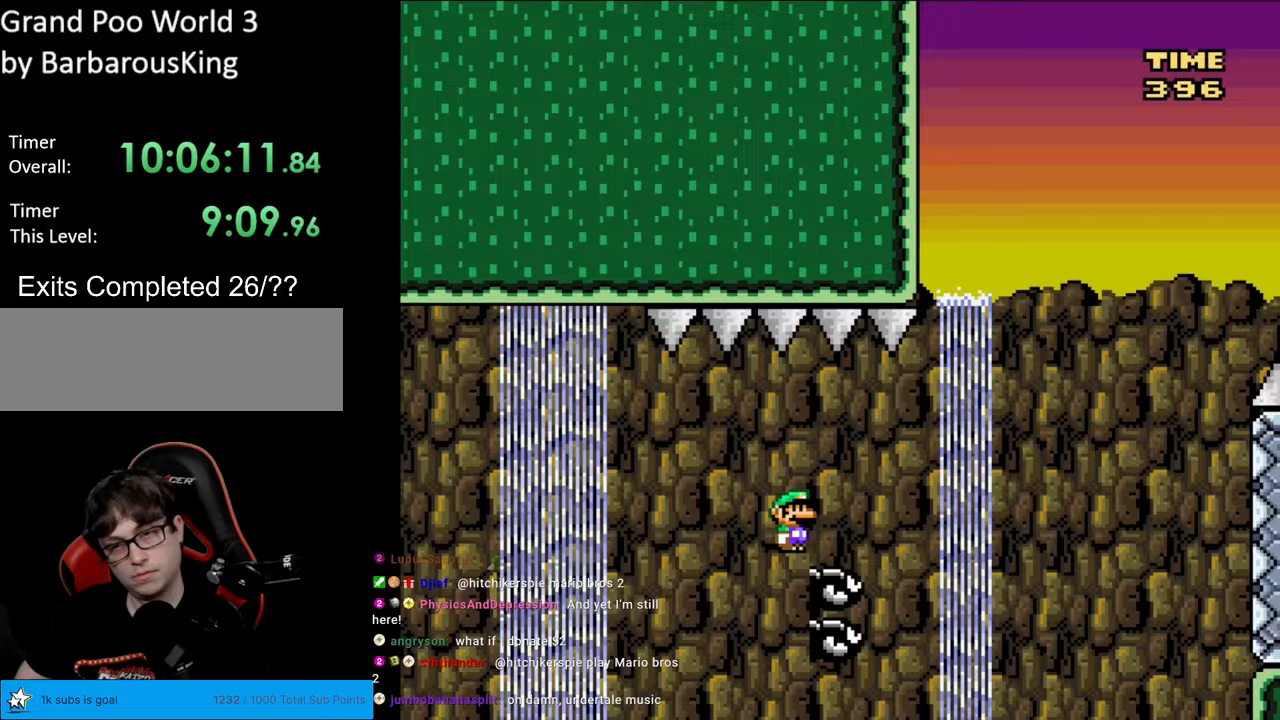
{"buttons": ["B", "Y", "DPAD_RIGHT"], "events": []}
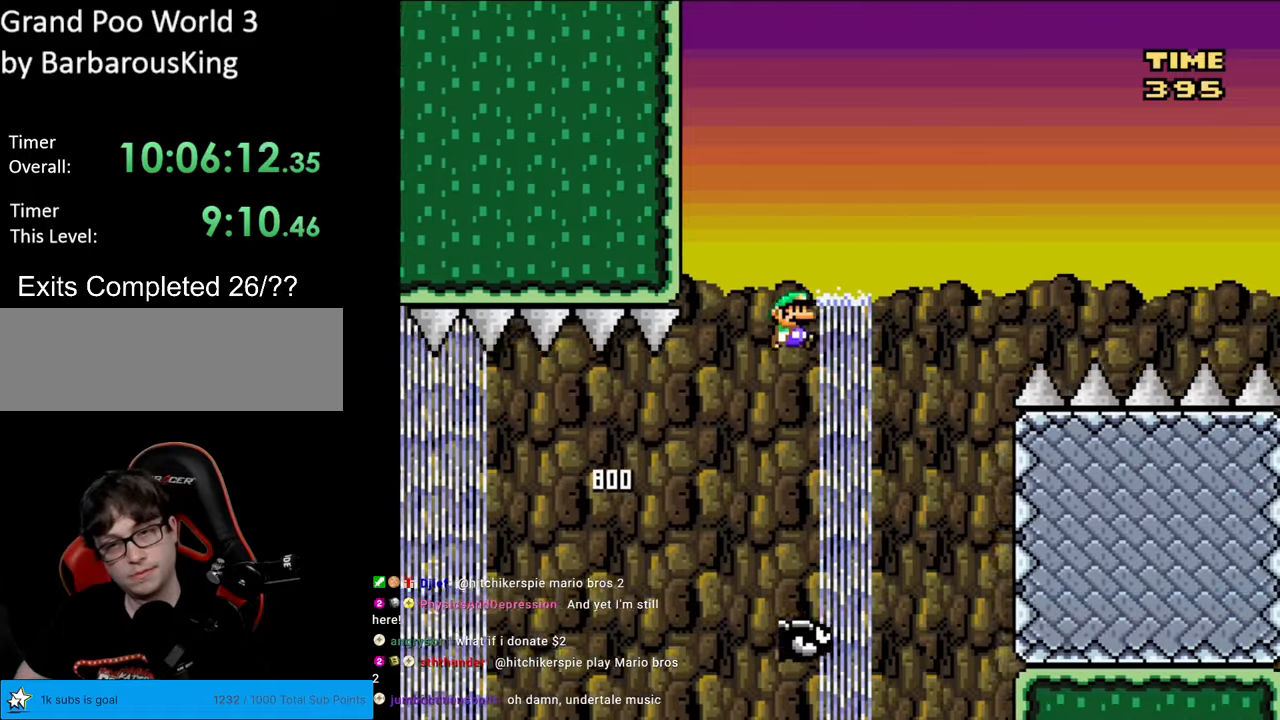
{"buttons": ["B", "Y", "DPAD_RIGHT"], "events": []}
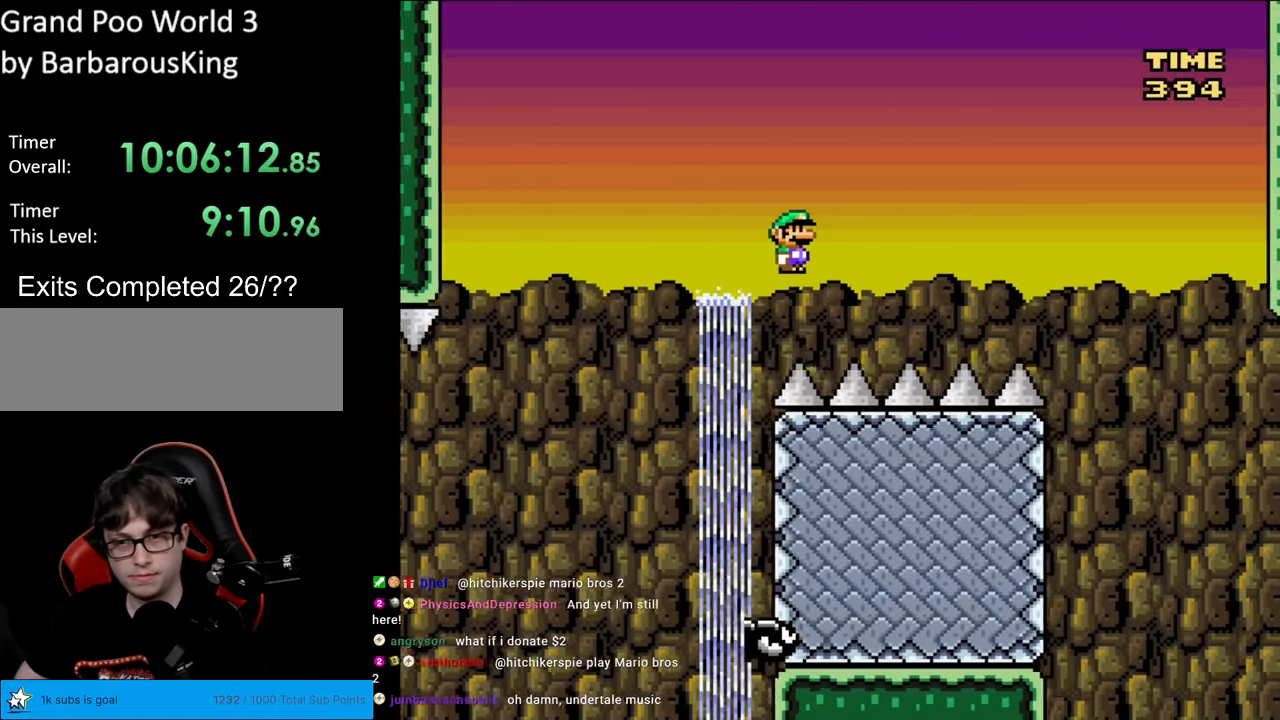
{"buttons": ["B", "Y", "DPAD_RIGHT"], "events": []}
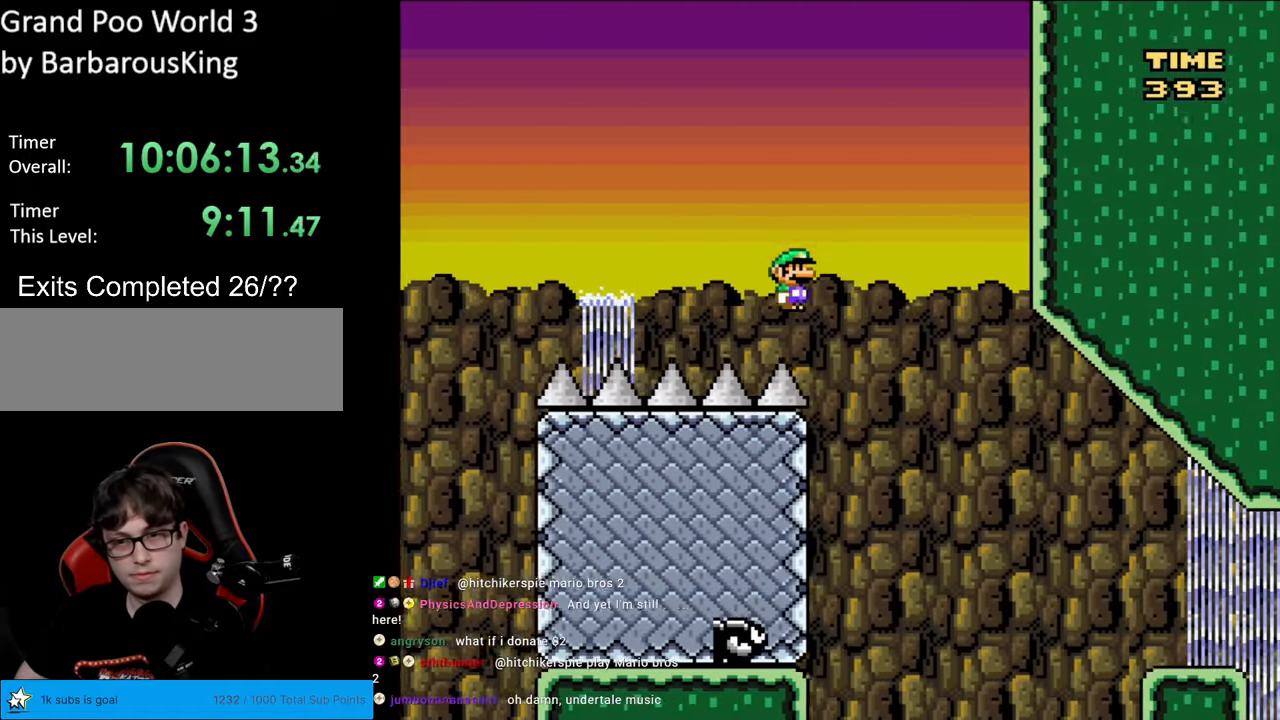
{"buttons": ["Y", "DPAD_RIGHT"], "events": [[500, "B", "up"]]}
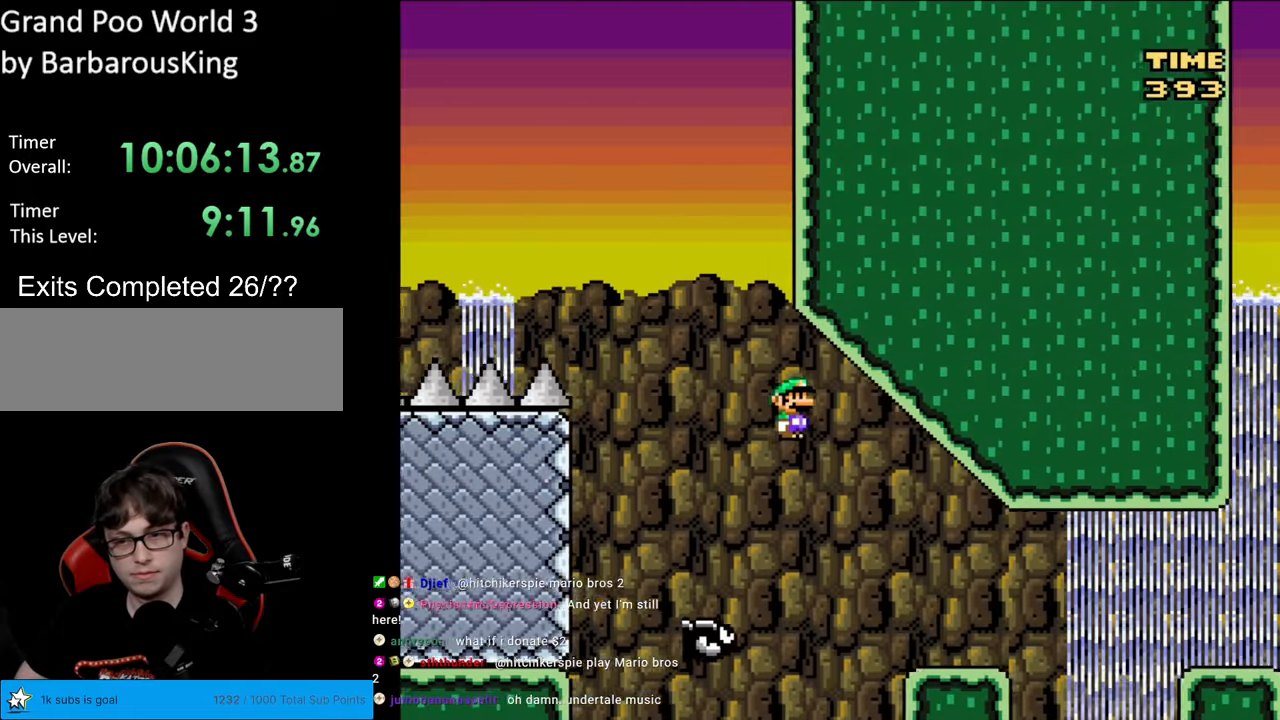
{"buttons": ["B", "Y", "DPAD_RIGHT"], "events": [[450, "B", "down"]]}
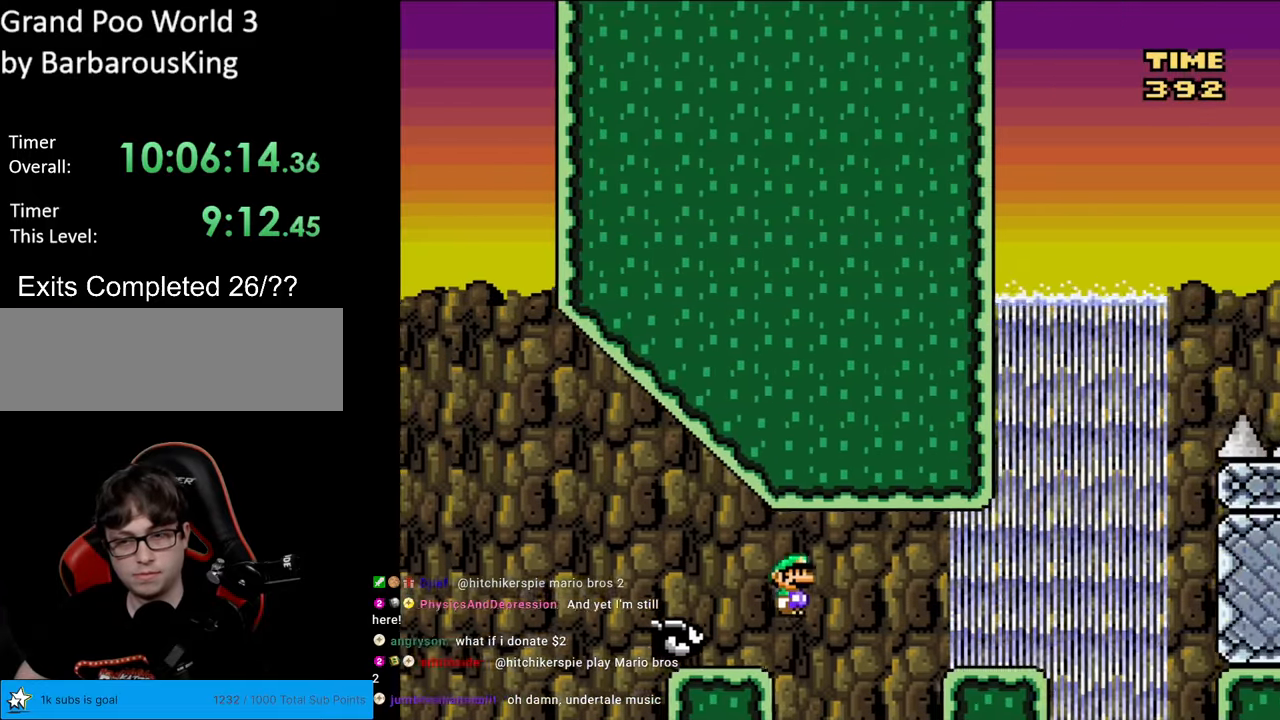
{"buttons": ["B", "Y", "DPAD_RIGHT"], "events": [[133, "B", "up"], [483, "B", "down"]]}
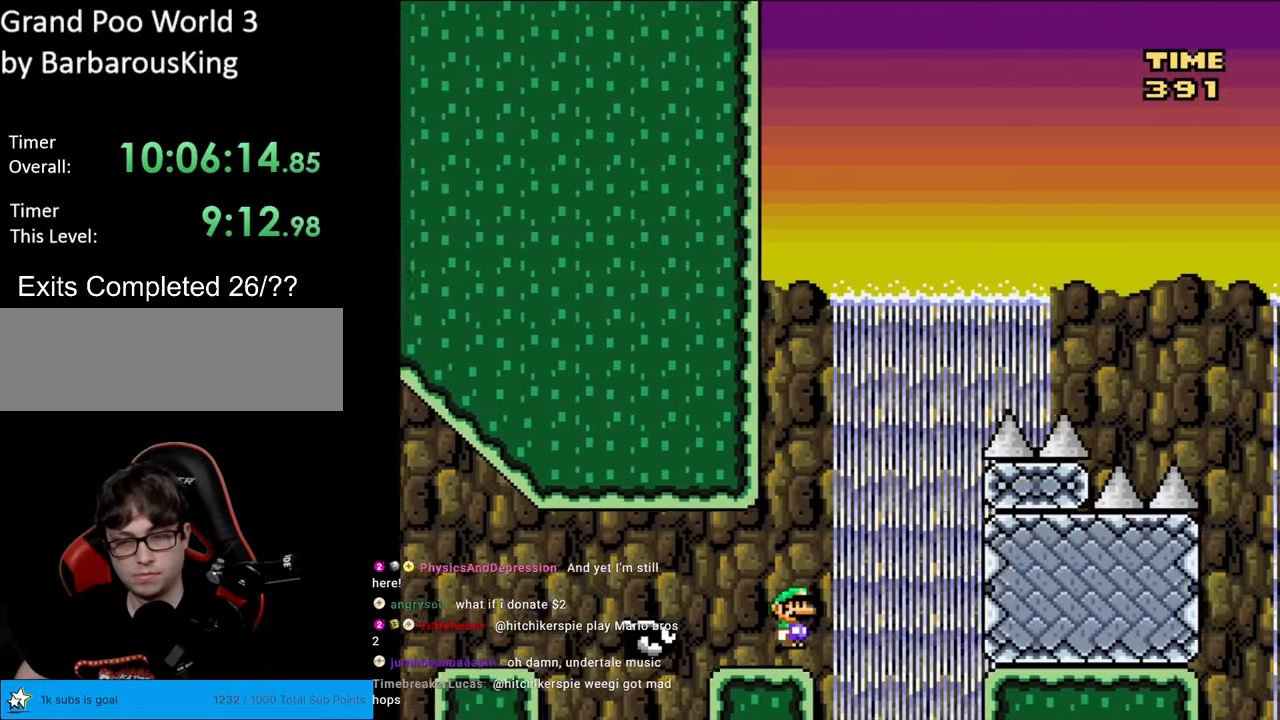
{"buttons": ["B", "Y"], "events": [[183, "DPAD_RIGHT", "up"], [183, "DPAD_UP", "down"], [217, "DPAD_LEFT", "down"], [233, "DPAD_UP", "up"], [317, "DPAD_LEFT", "up"], [333, "DPAD_RIGHT", "down"], [450, "DPAD_RIGHT", "up"], [450, "DPAD_UP", "down"], [500, "DPAD_UP", "up"]]}
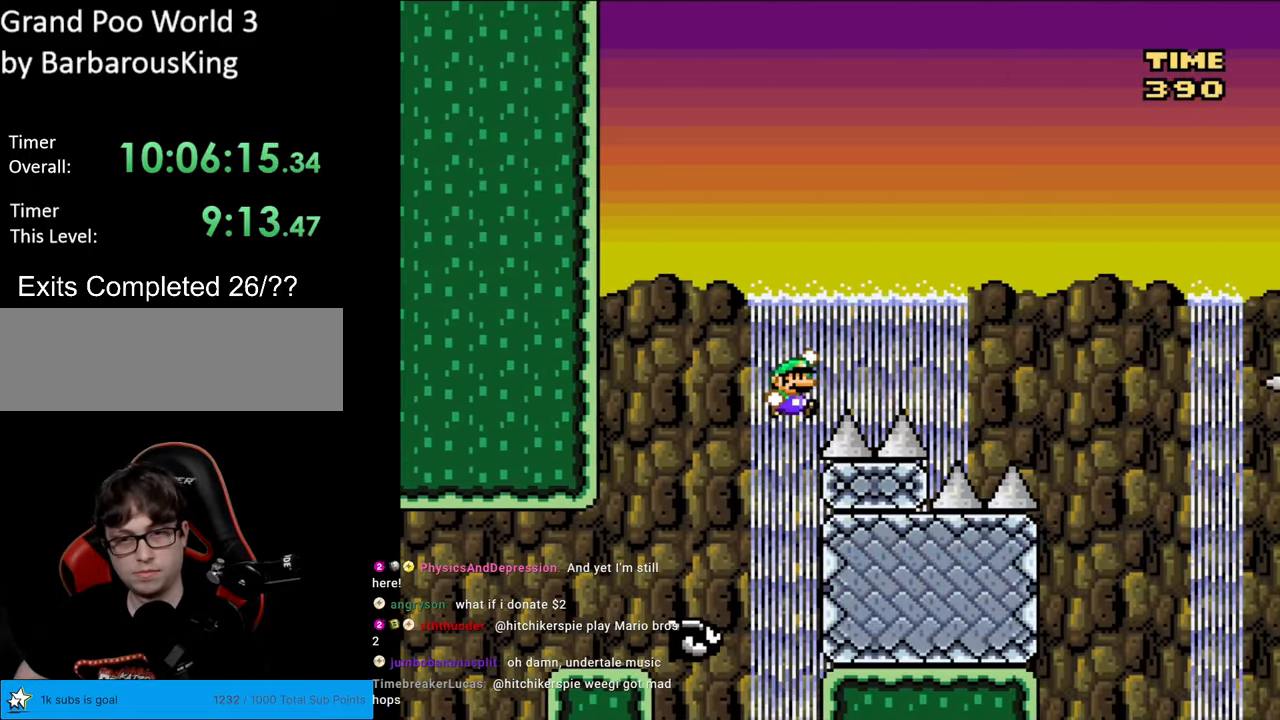
{"buttons": ["B", "Y", "DPAD_RIGHT"], "events": [[200, "DPAD_RIGHT", "down"]]}
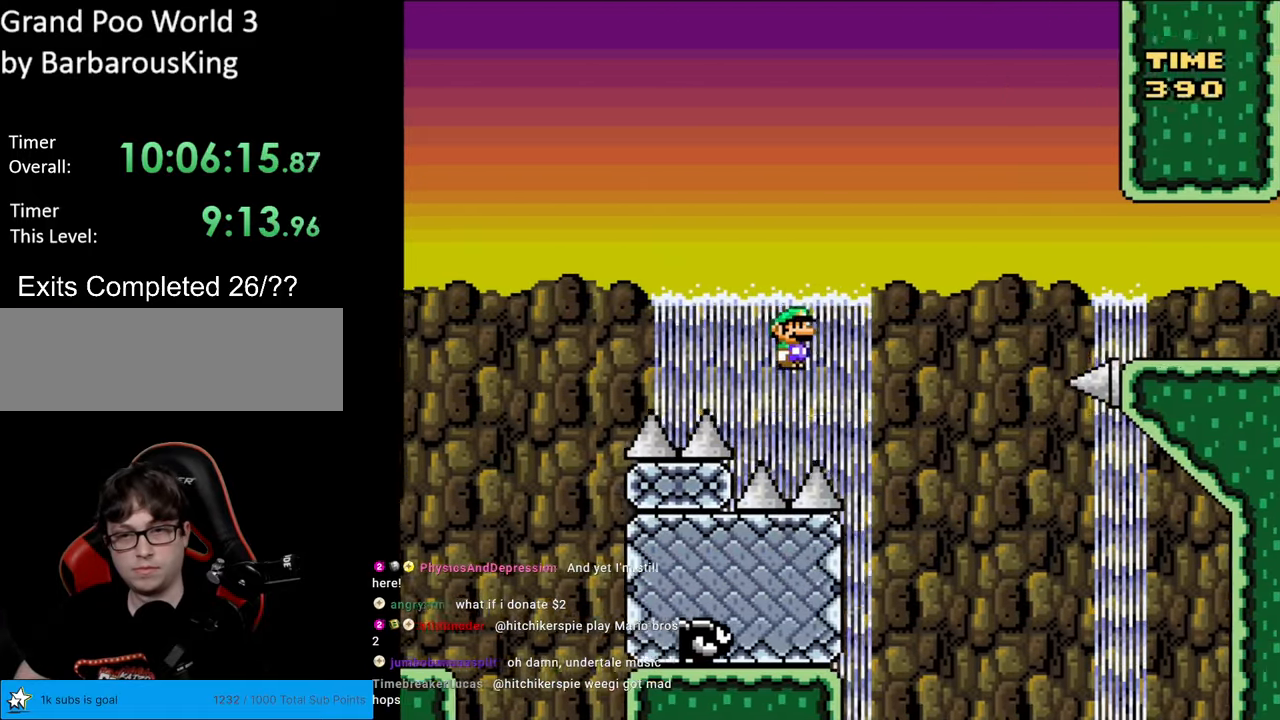
{"buttons": ["Y"], "events": [[183, "DPAD_RIGHT", "up"], [183, "DPAD_UP", "down"], [200, "DPAD_LEFT", "down"], [200, "DPAD_UP", "up"], [217, "B", "up"], [300, "DPAD_LEFT", "up"], [383, "DPAD_RIGHT", "down"], [433, "DPAD_RIGHT", "up"]]}
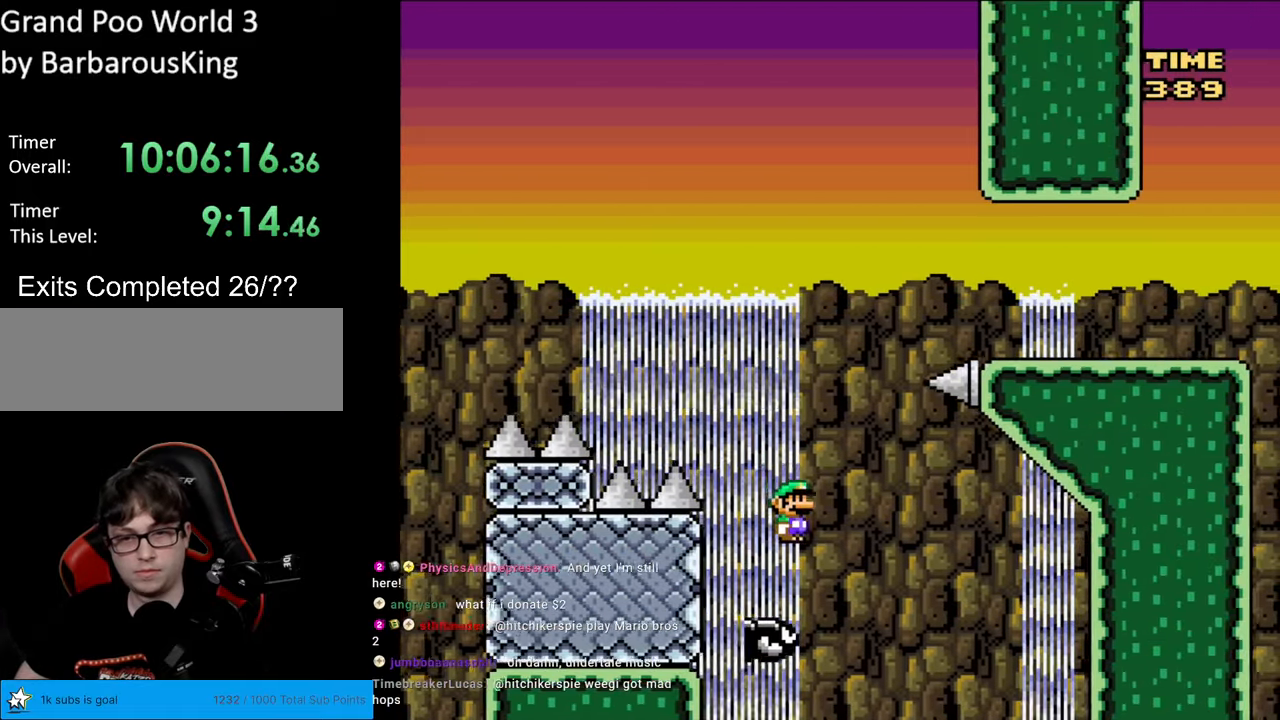
{"buttons": ["B", "Y", "DPAD_RIGHT"], "events": [[17, "DPAD_RIGHT", "down"], [33, "B", "down"], [150, "DPAD_RIGHT", "up"], [167, "DPAD_LEFT", "down"], [350, "DPAD_LEFT", "up"], [383, "DPAD_RIGHT", "down"]]}
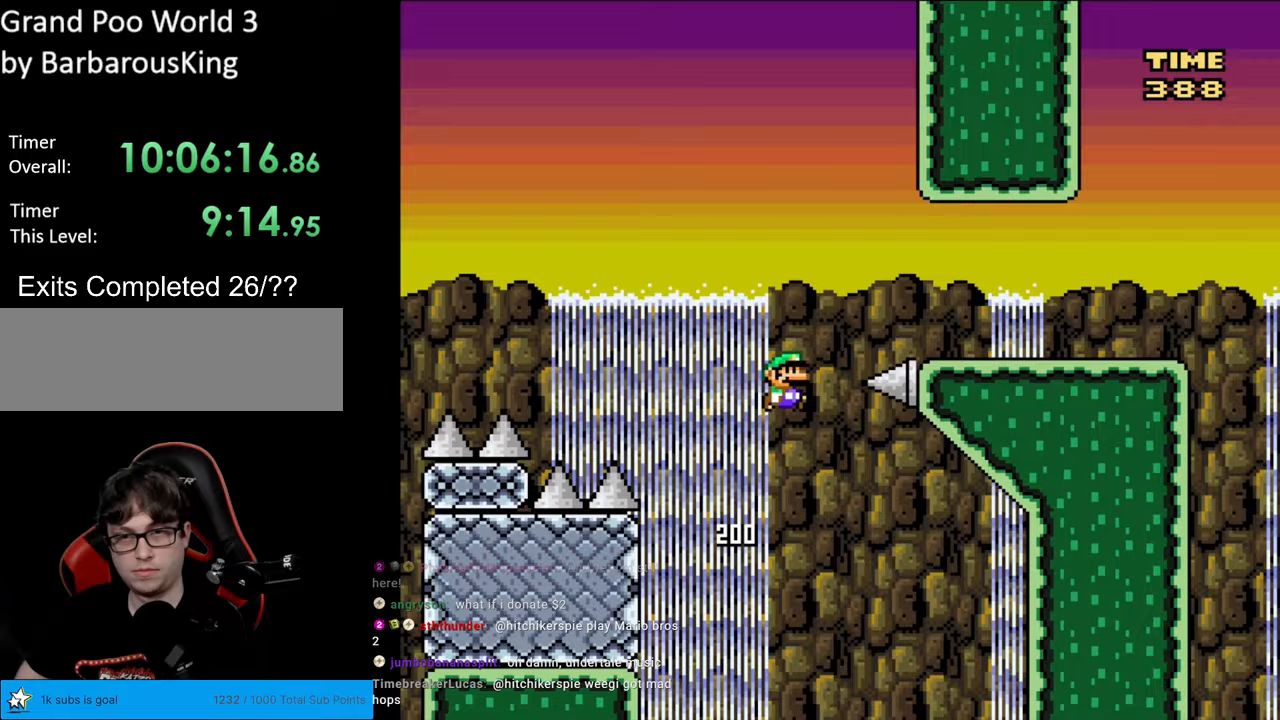
{"buttons": ["Y", "DPAD_RIGHT"], "events": [[467, "B", "up"]]}
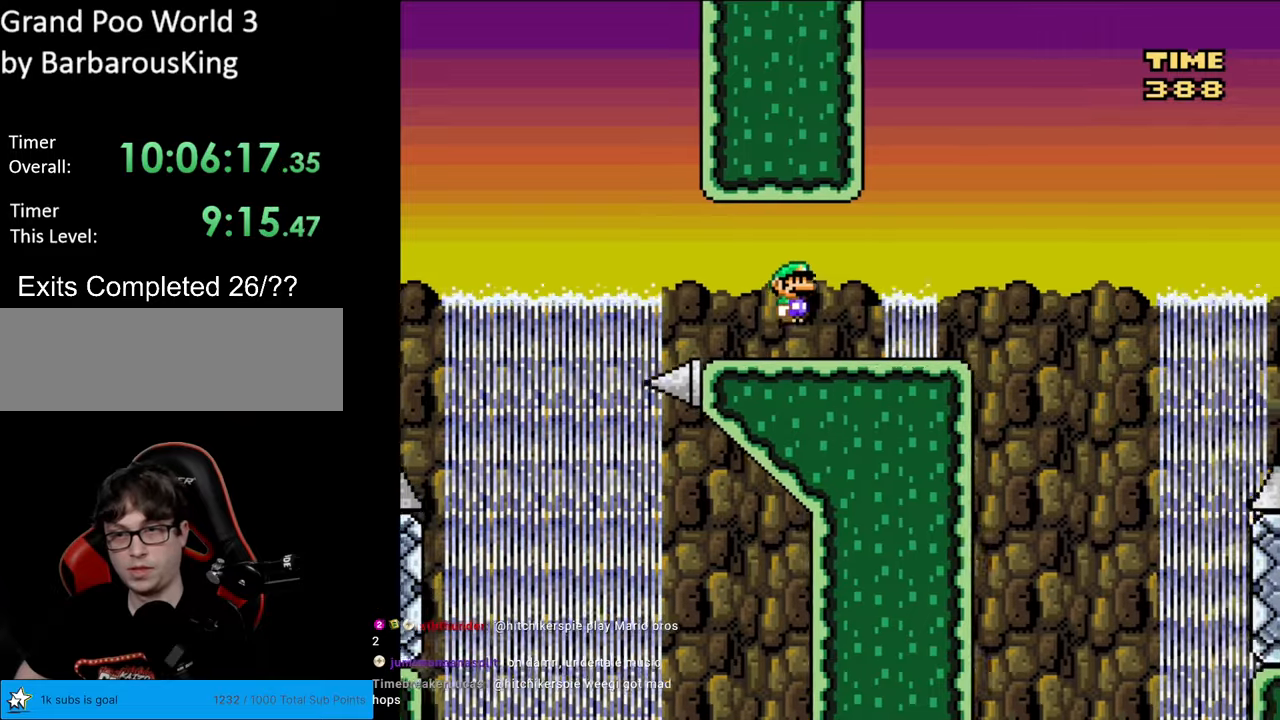
{"buttons": ["B", "Y", "DPAD_RIGHT"], "events": [[333, "B", "down"]]}
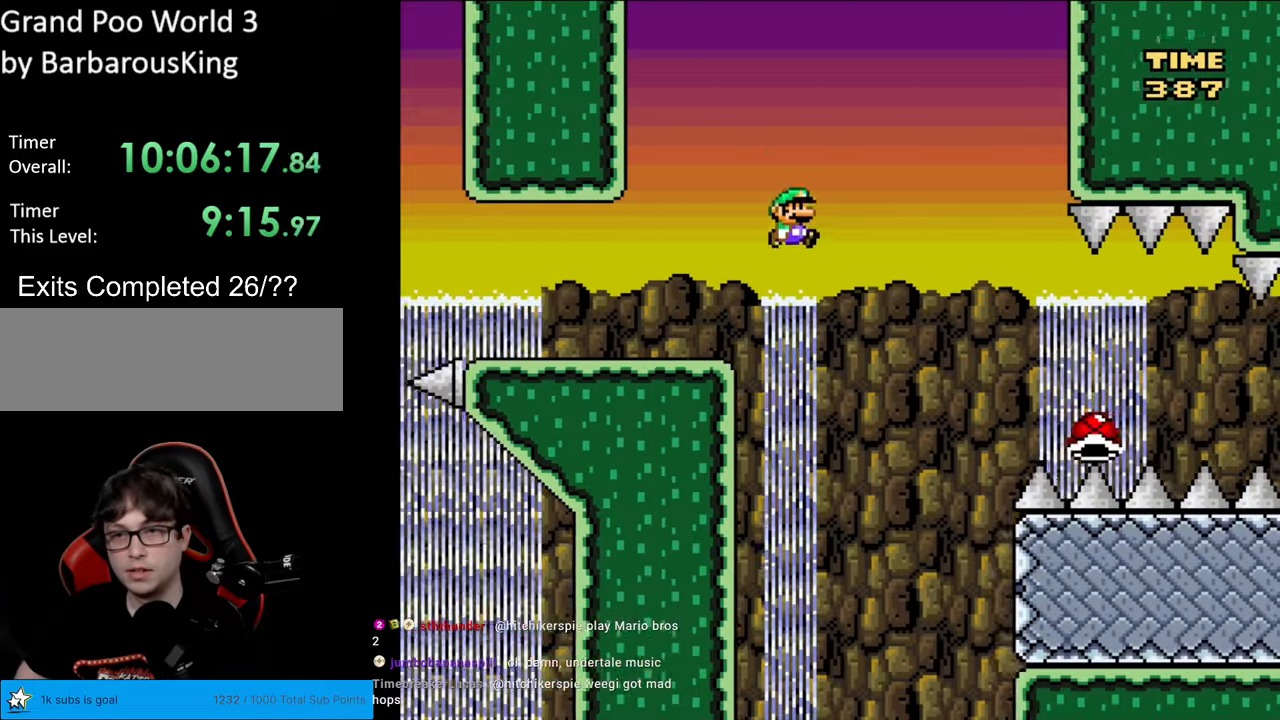
{"buttons": ["Y"], "events": [[200, "DPAD_RIGHT", "up"], [217, "DPAD_LEFT", "down"], [217, "DPAD_UP", "down"], [233, "DPAD_UP", "up"], [433, "DPAD_LEFT", "up"], [467, "B", "up"]]}
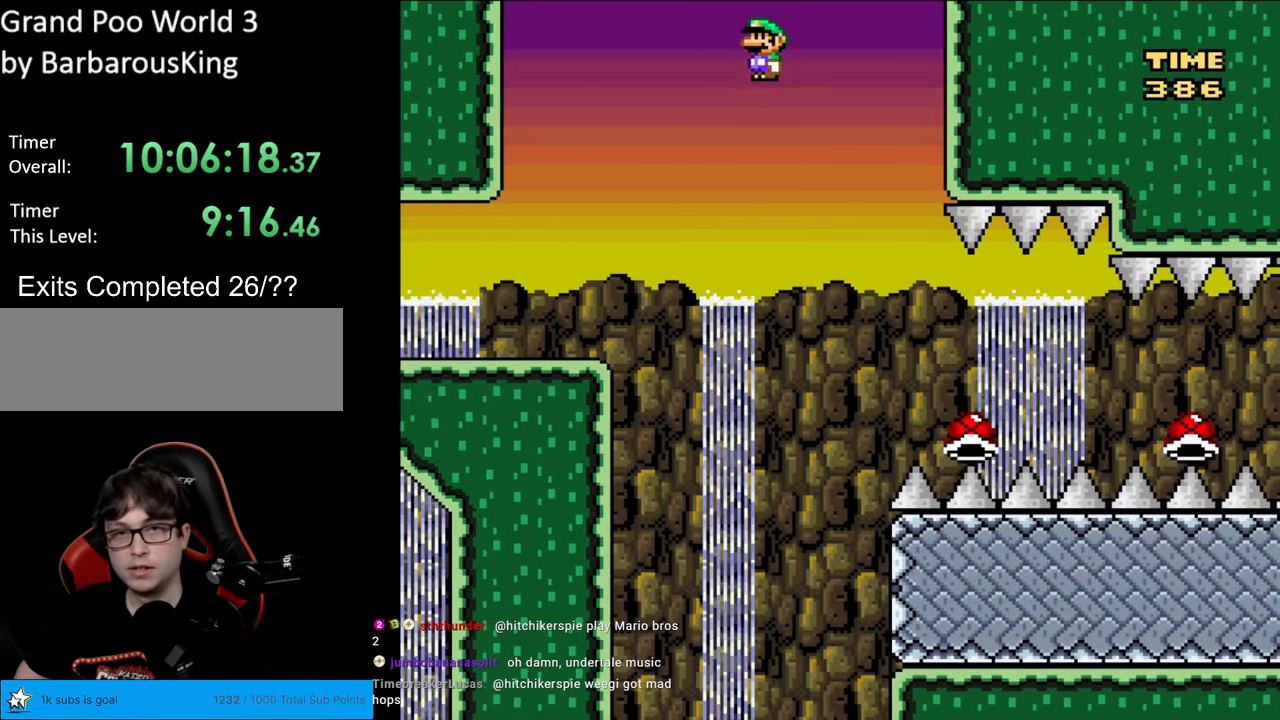
{"buttons": ["X"], "events": [[33, "DPAD_LEFT", "down"], [117, "B", "down"], [383, "B", "up"], [417, "Y", "up"], [433, "X", "down"], [467, "DPAD_LEFT", "up"]]}
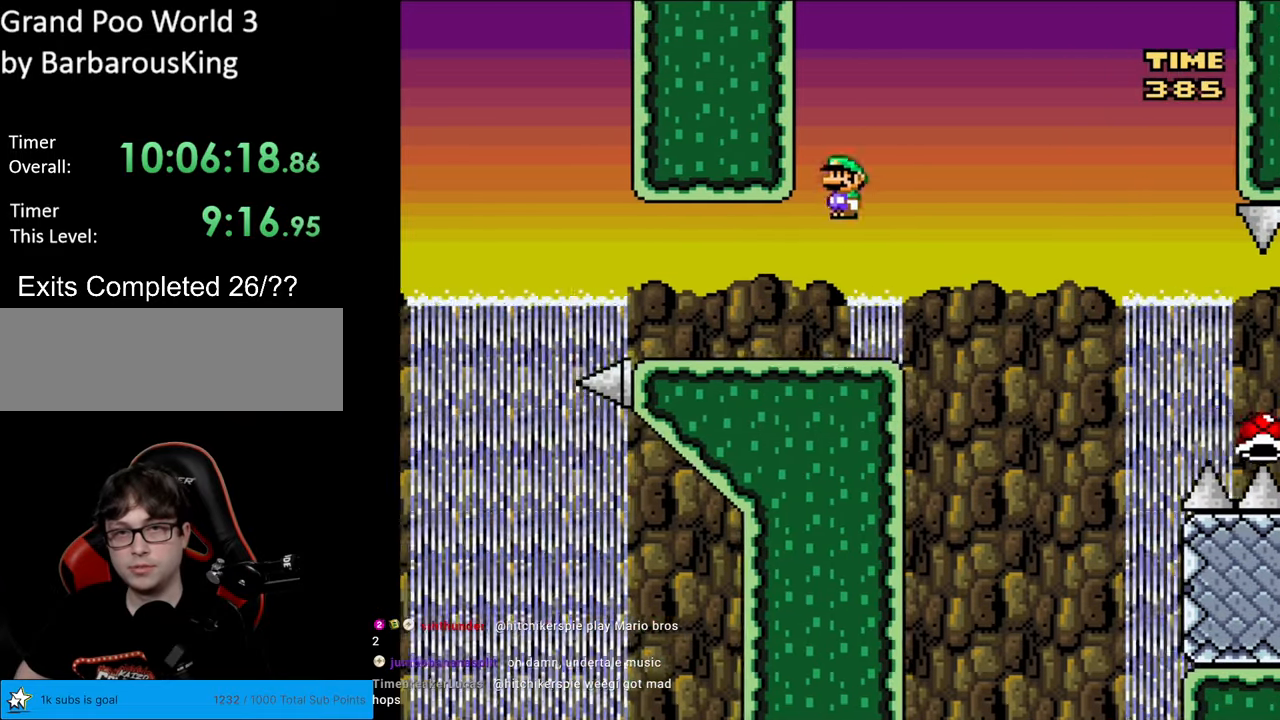
{"buttons": ["A", "X", "DPAD_RIGHT"], "events": [[33, "DPAD_RIGHT", "down"], [167, "DPAD_RIGHT", "up"], [267, "DPAD_RIGHT", "down"], [467, "A", "down"]]}
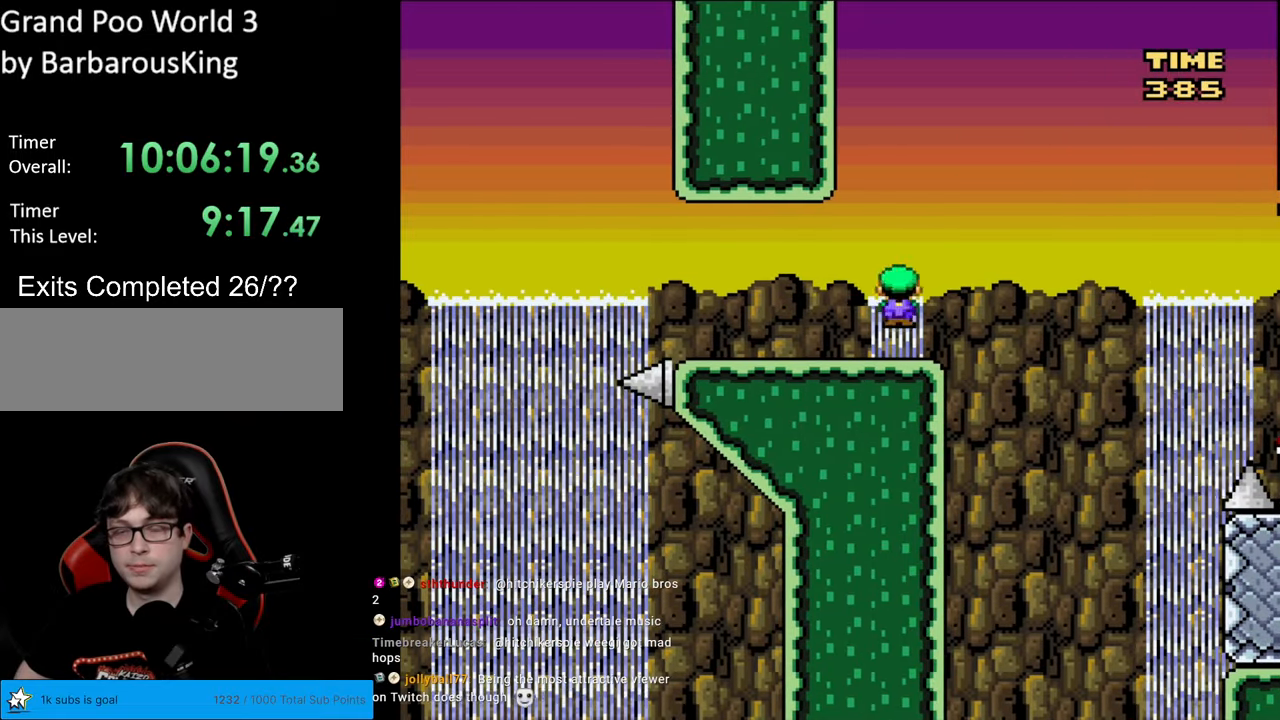
{"buttons": ["A", "X"], "events": [[250, "DPAD_RIGHT", "up"], [250, "DPAD_UP", "down"], [283, "DPAD_LEFT", "down"], [283, "DPAD_UP", "up"], [450, "DPAD_LEFT", "up"]]}
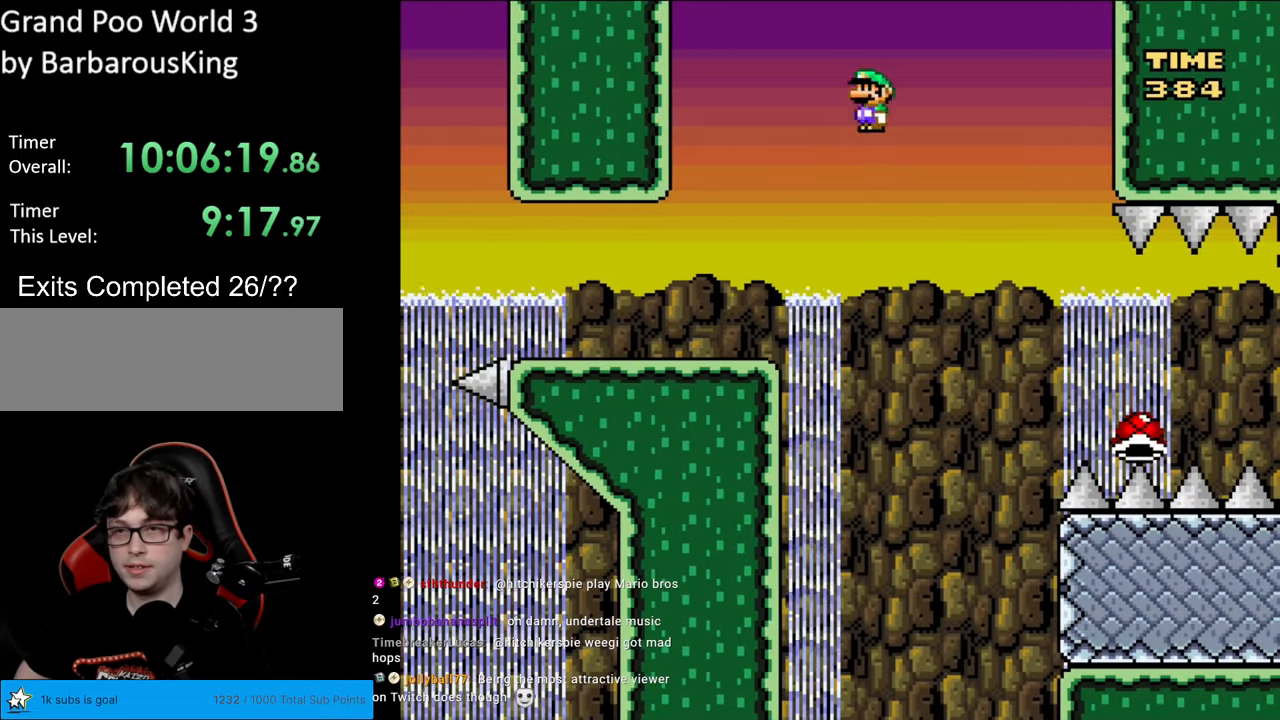
{"buttons": ["A", "X"], "events": [[33, "DPAD_RIGHT", "down"], [117, "DPAD_RIGHT", "up"]]}
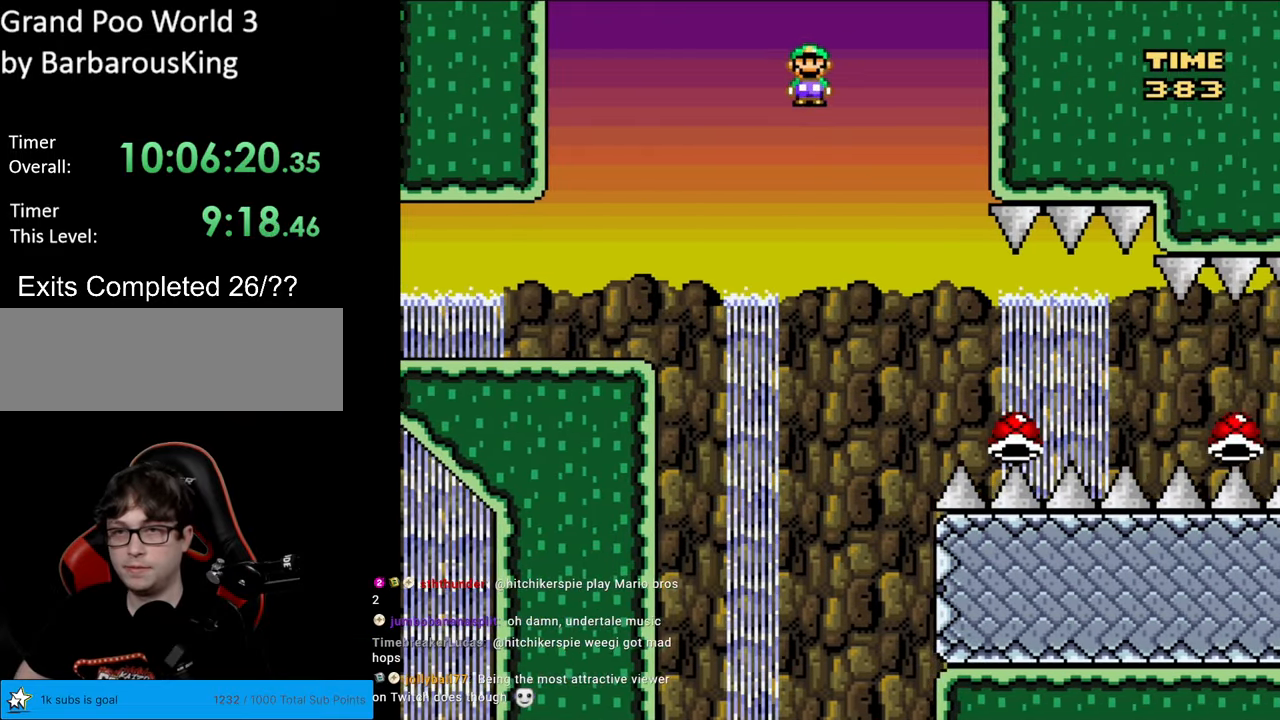
{"buttons": ["A", "X"], "events": [[150, "DPAD_LEFT", "down"], [267, "DPAD_LEFT", "up"], [367, "DPAD_RIGHT", "down"], [467, "DPAD_RIGHT", "up"]]}
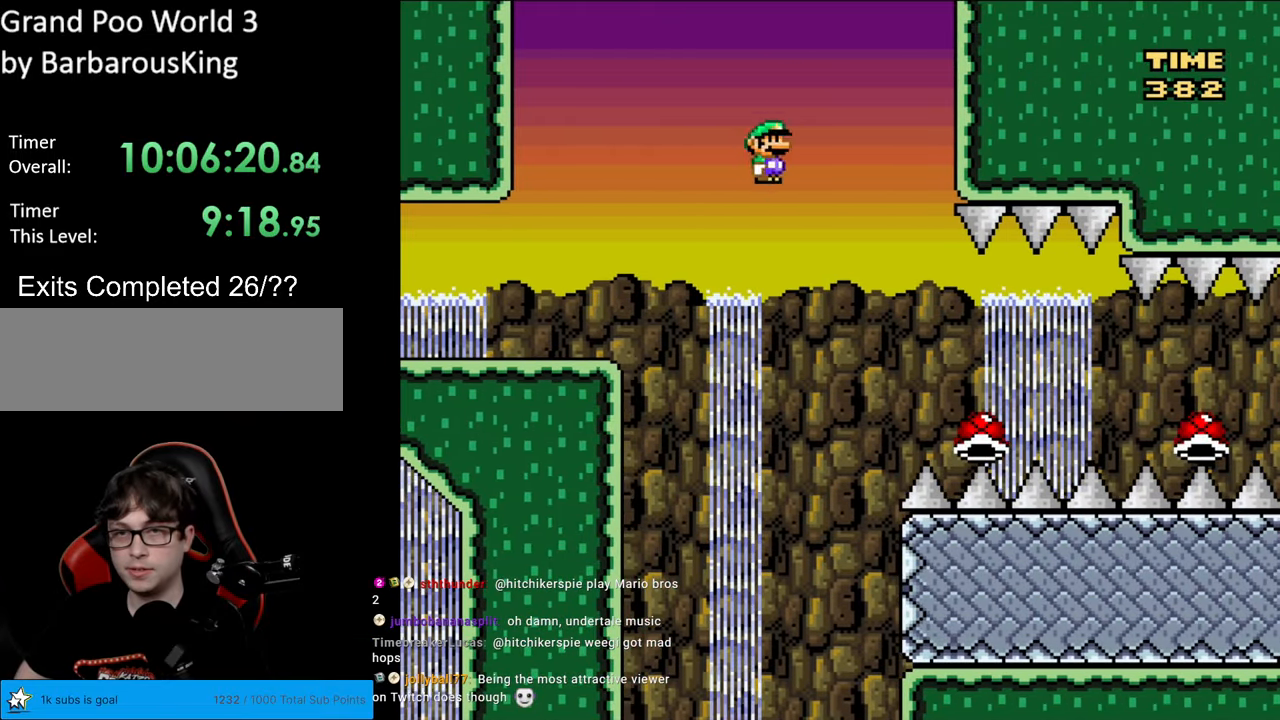
{"buttons": ["A", "X", "DPAD_RIGHT"], "events": [[450, "DPAD_RIGHT", "down"]]}
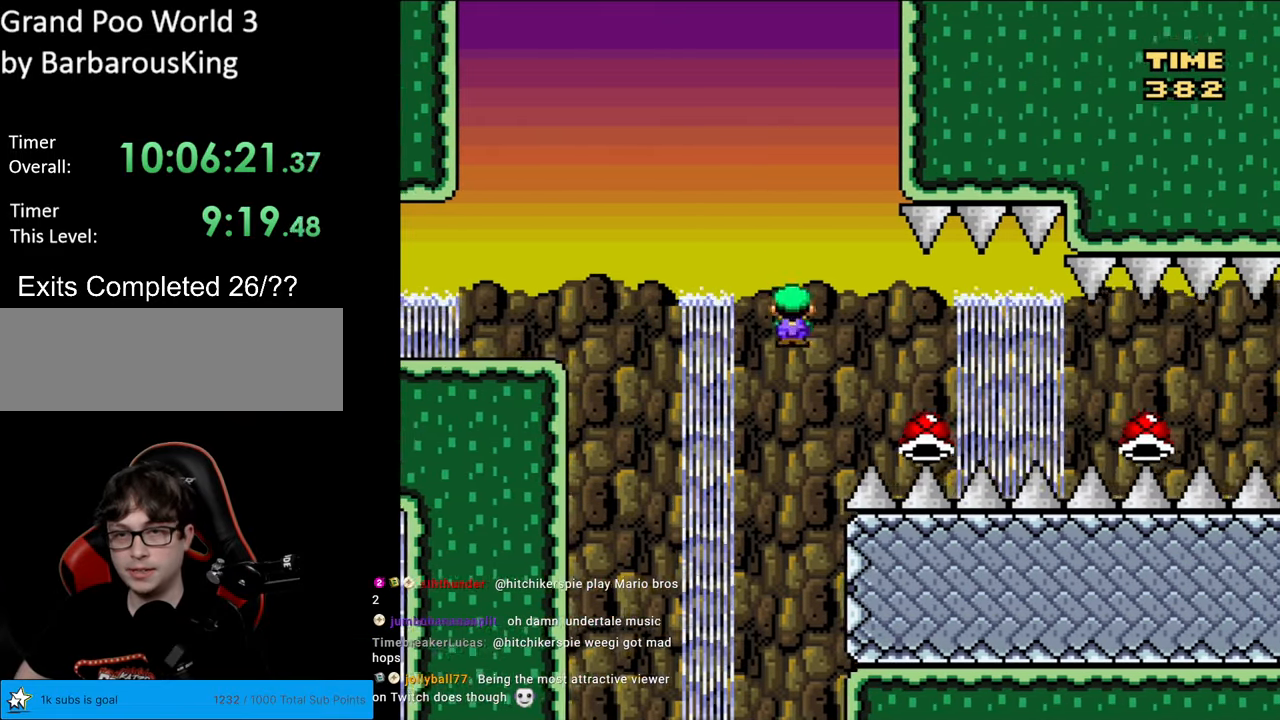
{"buttons": ["A", "X", "DPAD_RIGHT"], "events": []}